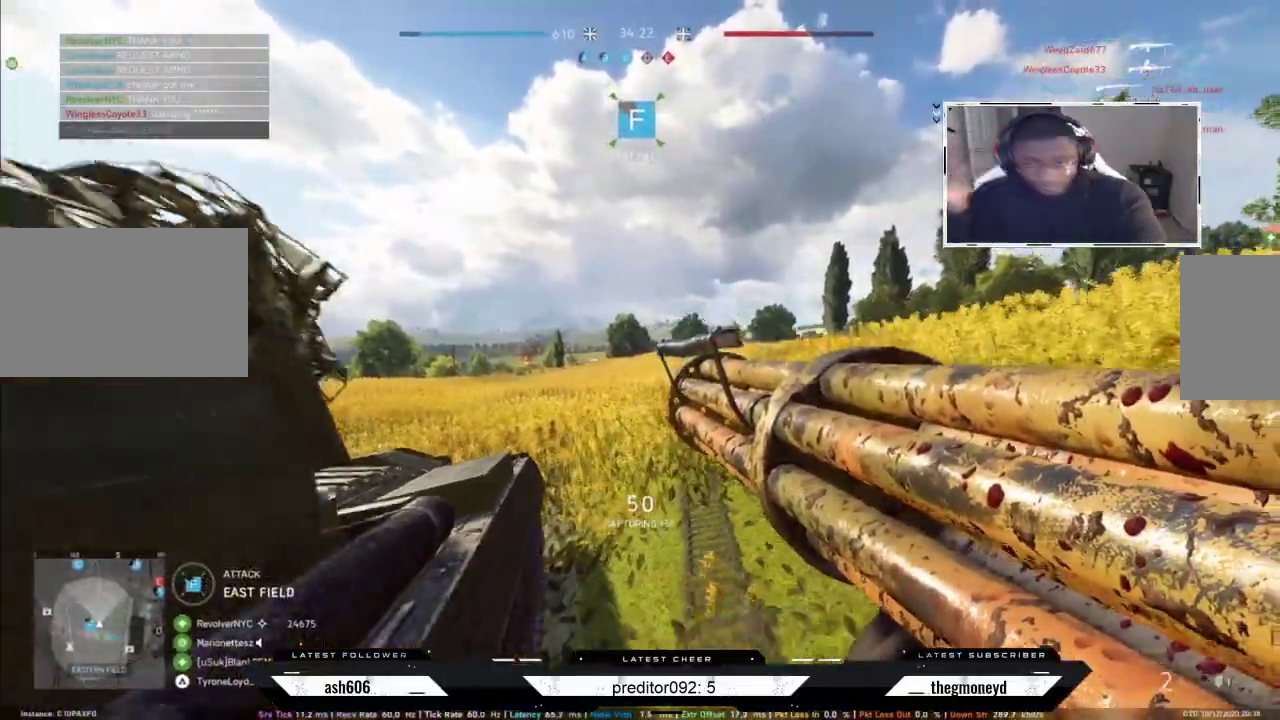
Gameplay with keyboard and mouse; each line is a JSON object with the keys and mouse buttons held at the frame after it. "events" lists presses ("down") and releases ("up") of "a", "ctrl", "d", "e", "f", "q", "r", "s", "shift", "space", "tab", "w", "mouse_left", "mouse_wheel", "mouse_right" and "mouse_mb4" between this image and that frame as [ms after this image, input, new state], when the widget could be followed in between. "mouse_left", "mouse_wheel", "mouse_right", "mouse_mb4" = the "left", "wheel", "right", "mb4" buttons of the "mouse" list. No other keys are recorded. "wheel" means that the mouse wheel is clicked or scrolled. Not read: mouse_mb5 mouse_move.
{"keys": ["d", "s"], "mouse": [], "events": [[334, "mouse_left", "down"], [384, "mouse_left", "up"], [400, "mouse_right", "down"], [450, "d", "down"], [500, "mouse_right", "up"]]}
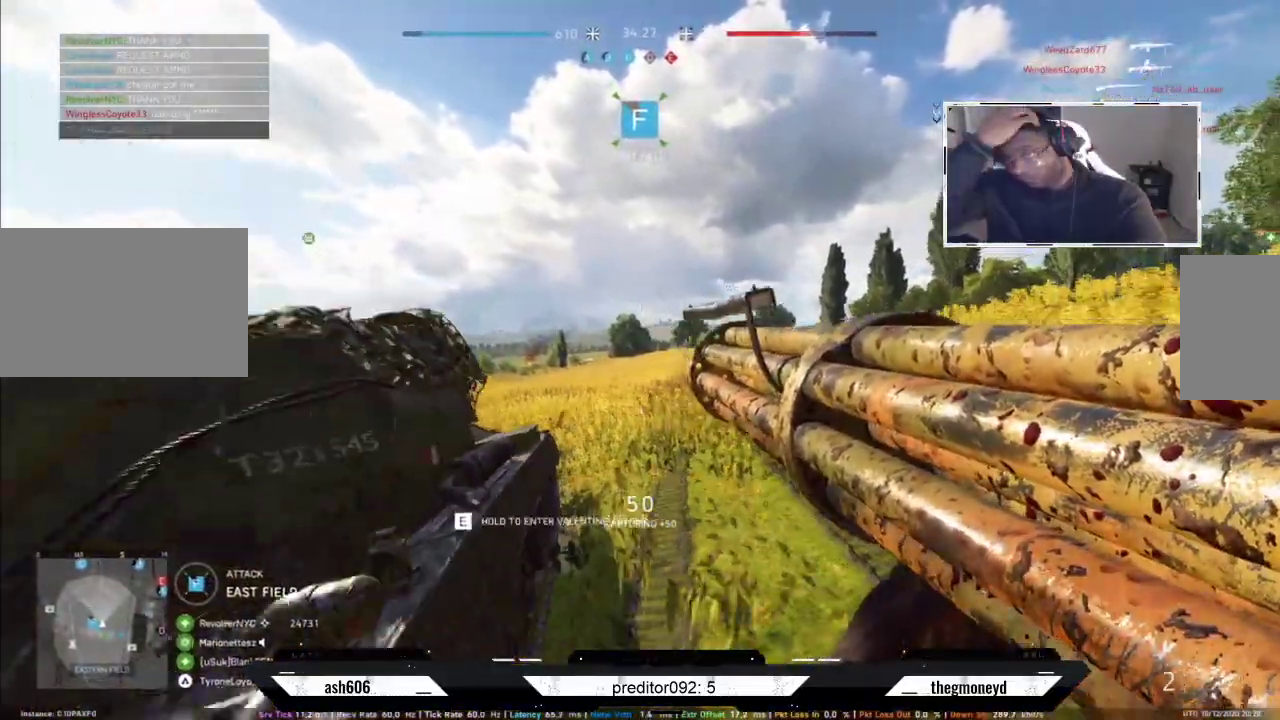
{"keys": ["s"], "mouse": ["left", "right"]}
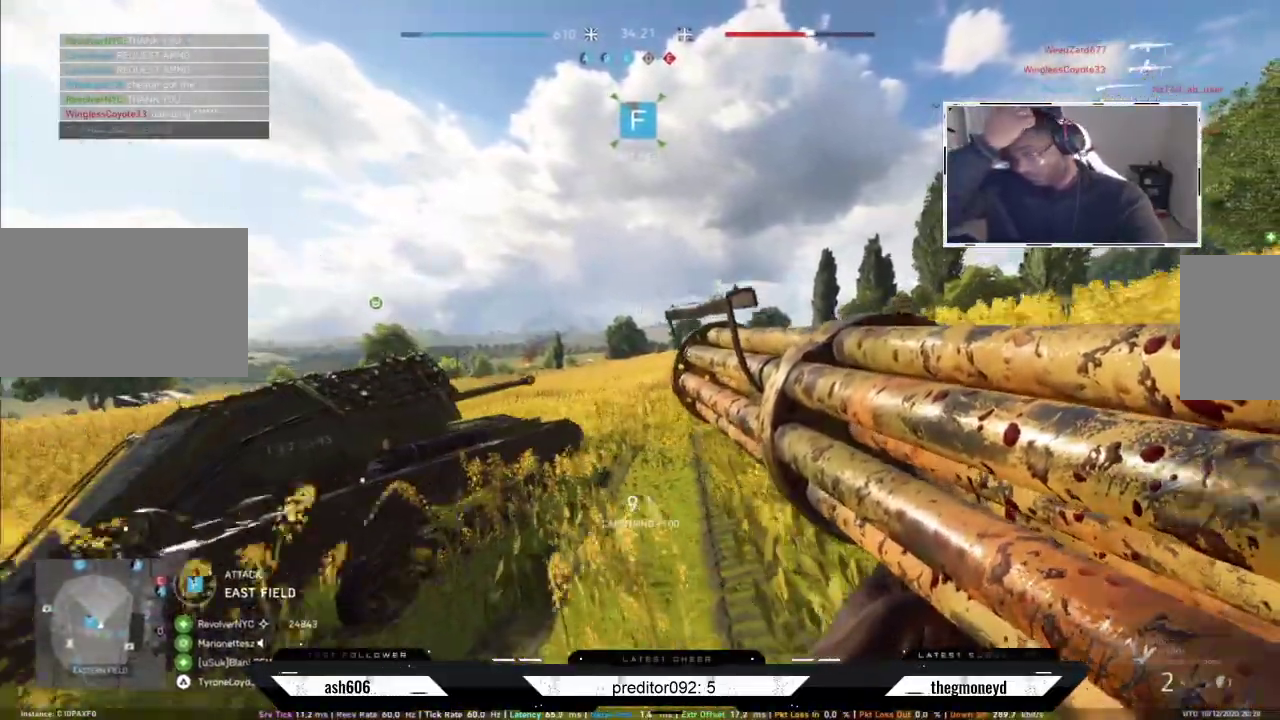
{"keys": ["d", "shift", "w"], "mouse": ["left"]}
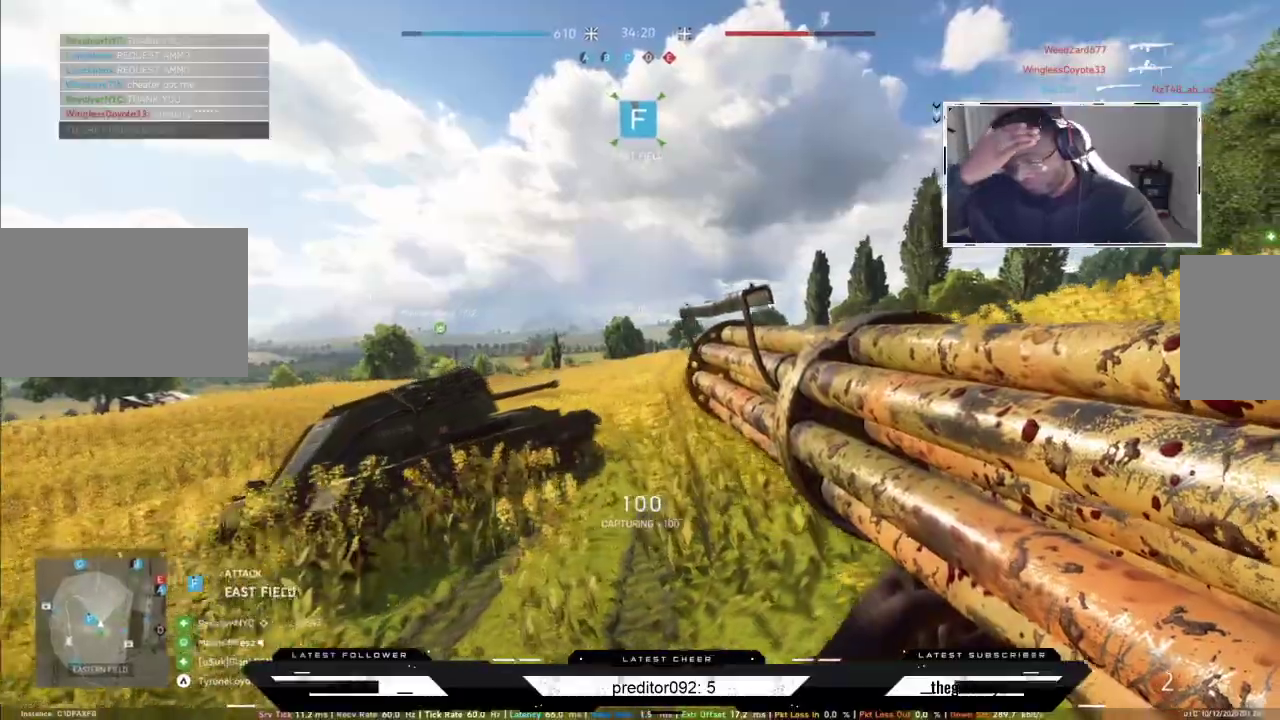
{"keys": ["d", "shift", "w"], "mouse": [], "events": [[167, "mouse_right", "down"], [217, "mouse_left", "up"], [334, "mouse_right", "up"]]}
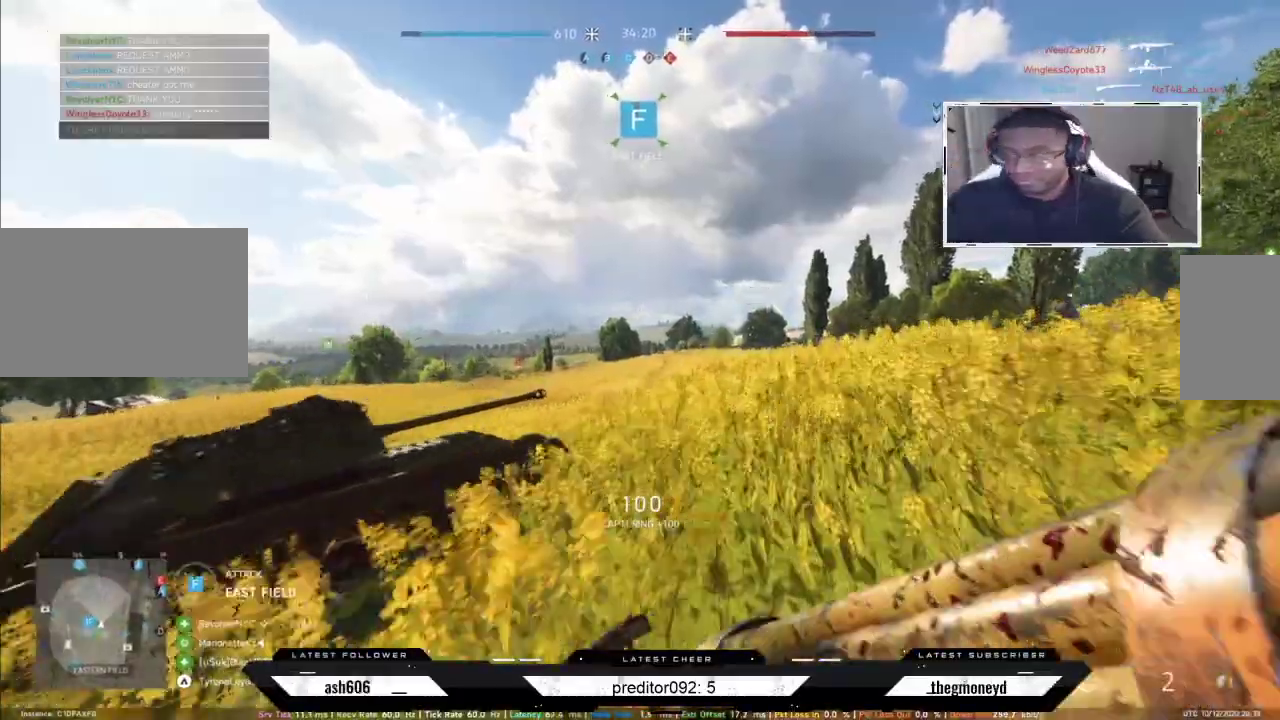
{"keys": ["shift", "w"], "mouse": [], "events": [[50, "mouse_right", "down"], [133, "mouse_right", "up"], [367, "mouse_right", "down"], [400, "d", "up"], [417, "mouse_right", "up"]]}
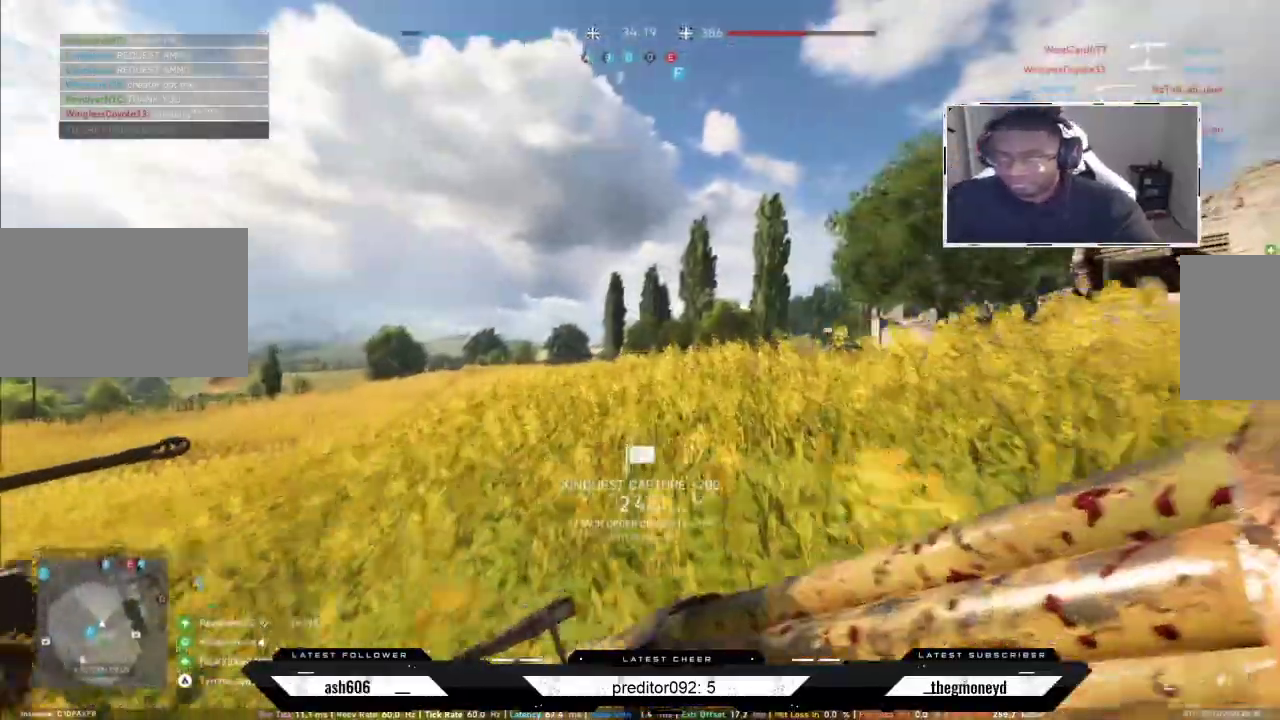
{"keys": ["shift", "w"], "mouse": [], "events": [[17, "mouse_right", "down"], [117, "mouse_right", "up"]]}
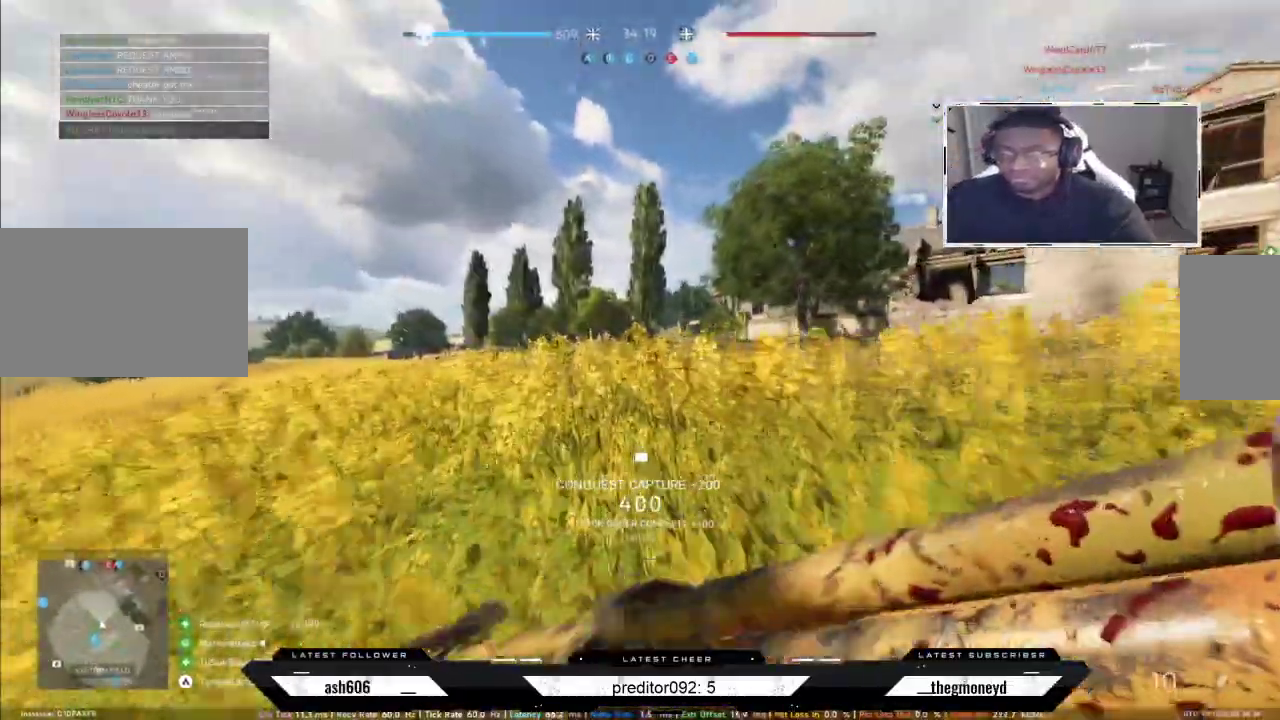
{"keys": ["shift", "w"], "mouse": [], "events": []}
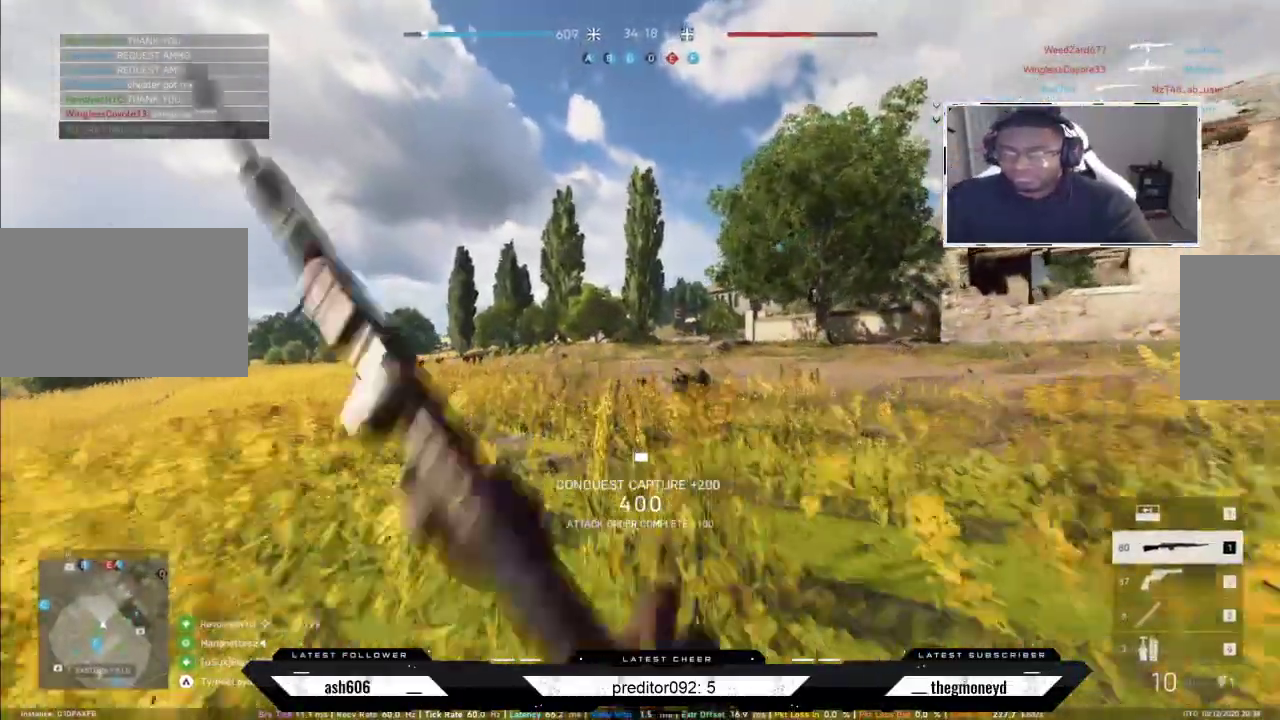
{"keys": ["shift", "w"], "mouse": [], "events": []}
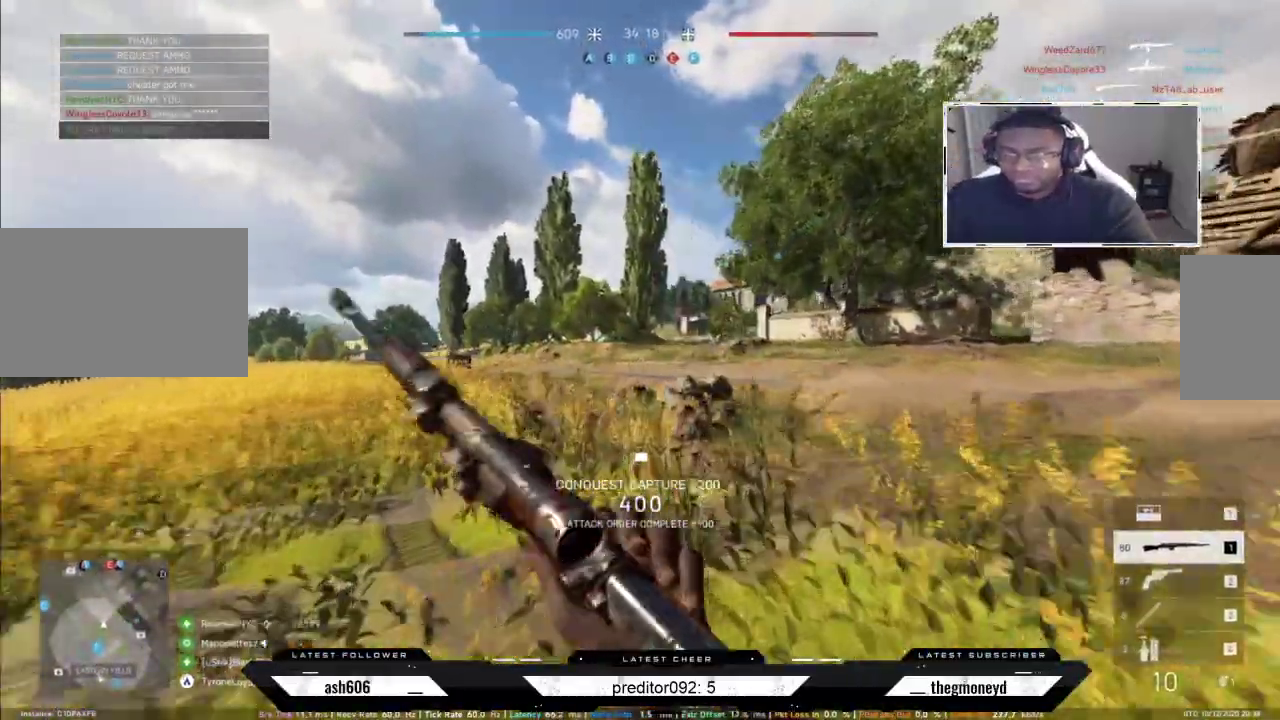
{"keys": ["d", "shift", "w"], "mouse": [], "events": [[317, "d", "down"]]}
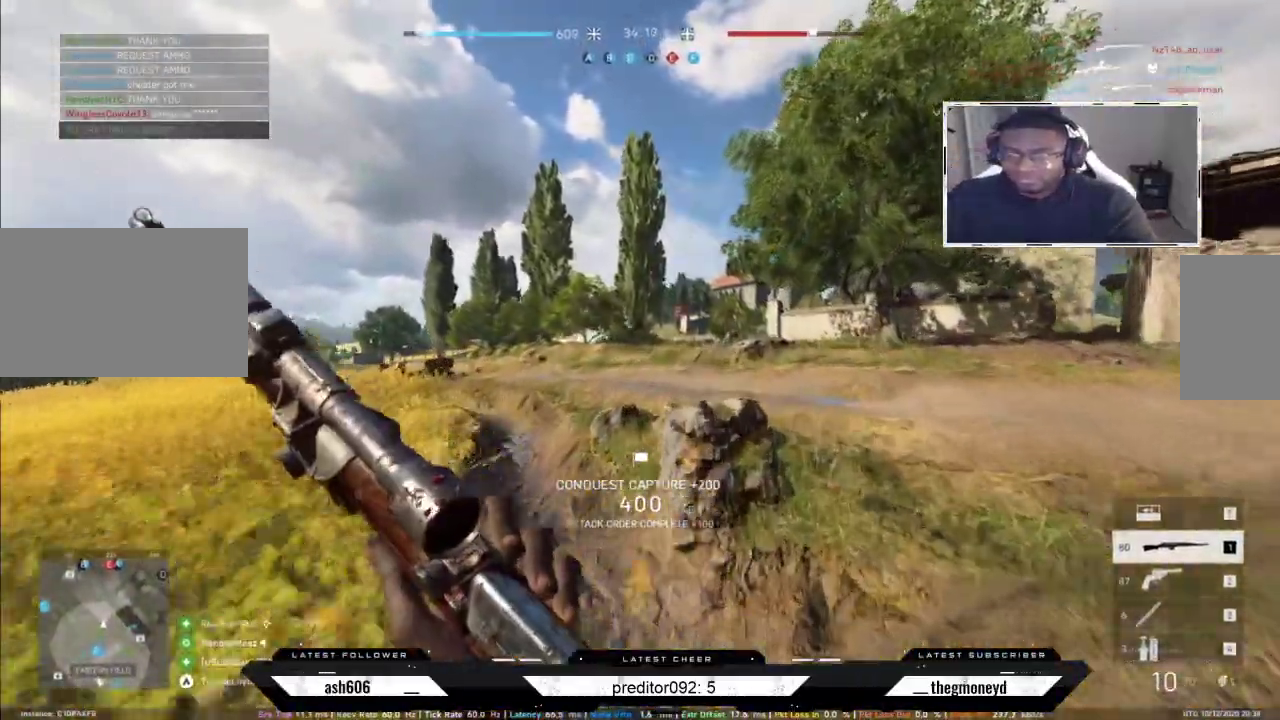
{"keys": ["d", "shift", "w"], "mouse": [], "events": [[50, "d", "up"], [84, "d", "down"]]}
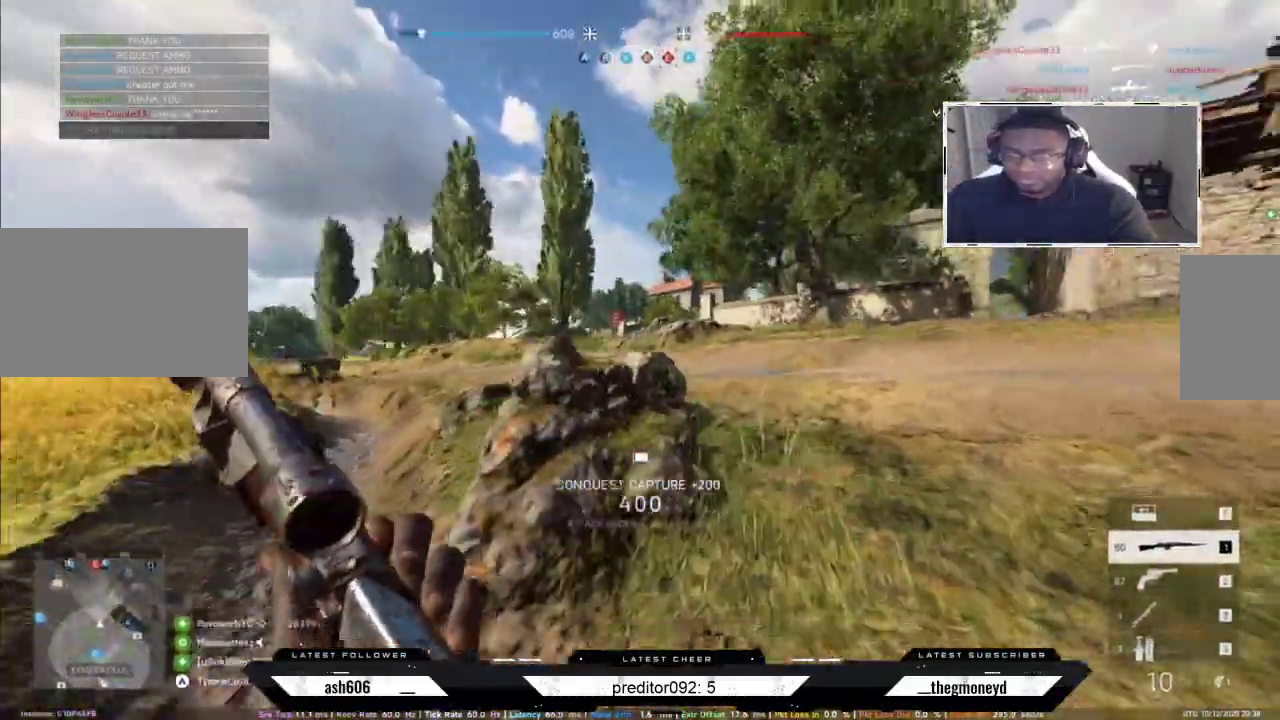
{"keys": ["shift", "w"], "mouse": [], "events": [[301, "d", "up"]]}
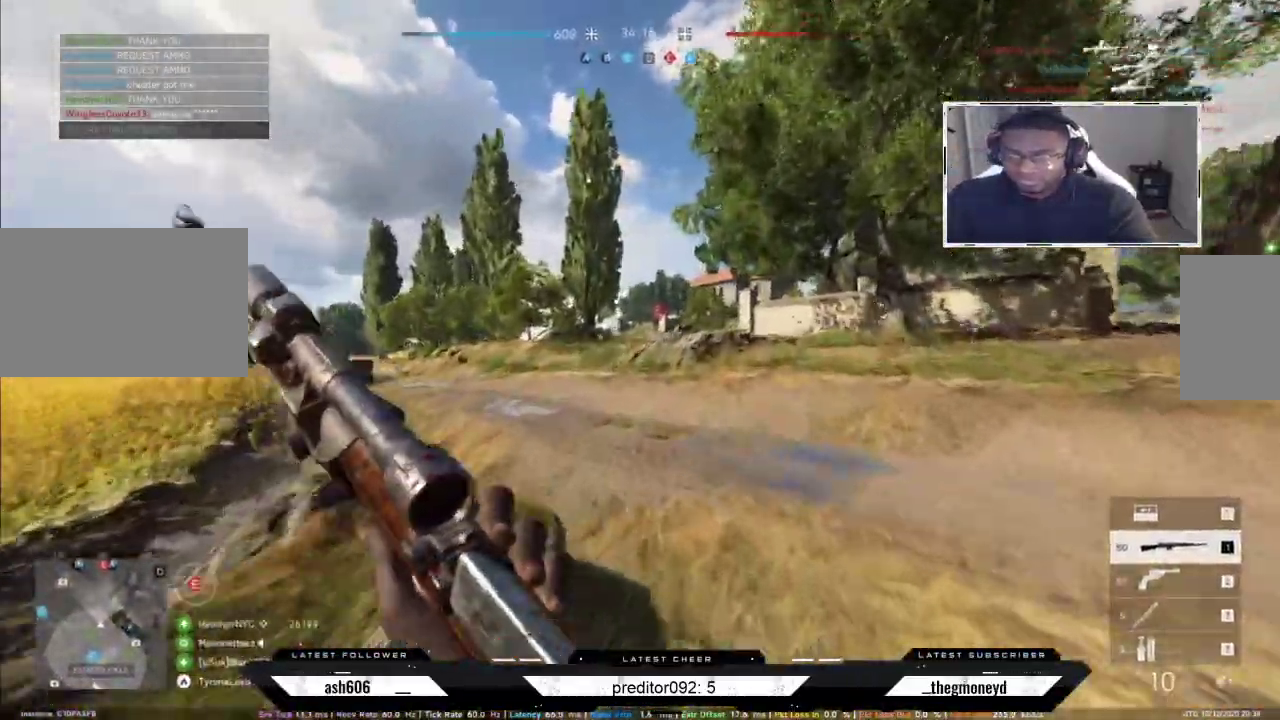
{"keys": ["shift", "w"], "mouse": [], "events": [[300, "d", "down"], [500, "d", "up"]]}
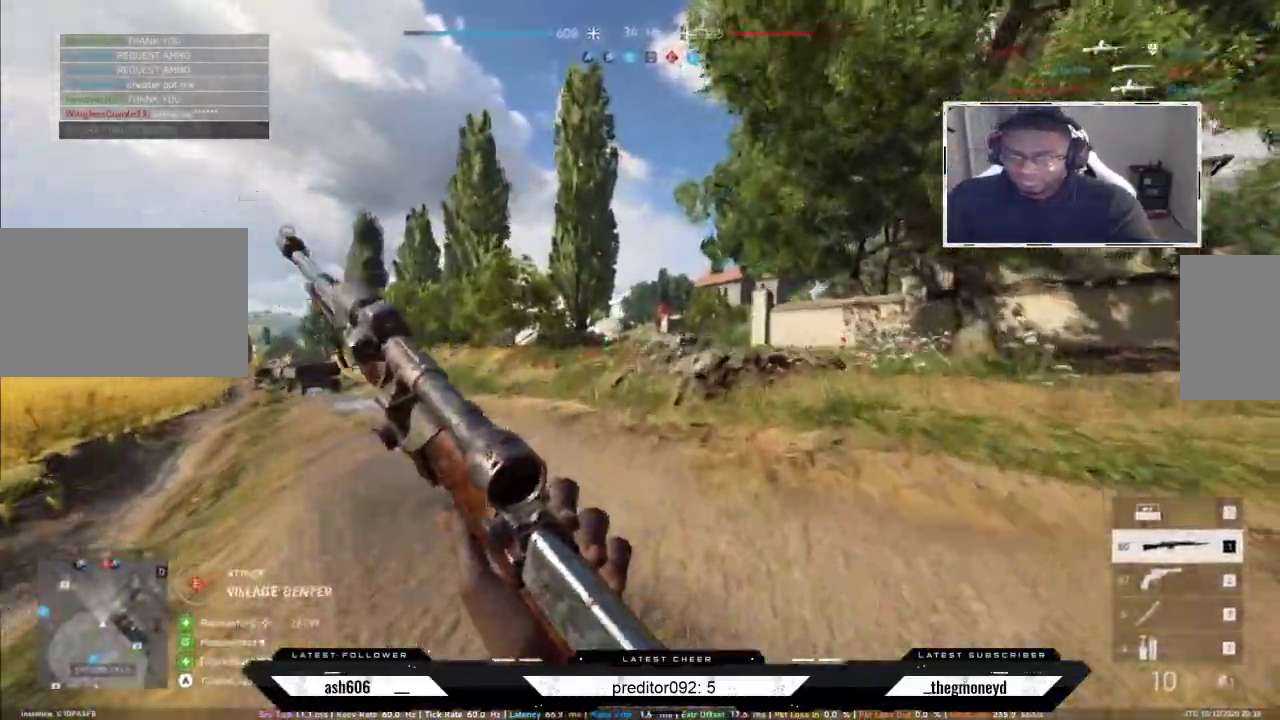
{"keys": ["shift", "w"], "mouse": [], "events": [[301, "a", "down"], [434, "a", "up"]]}
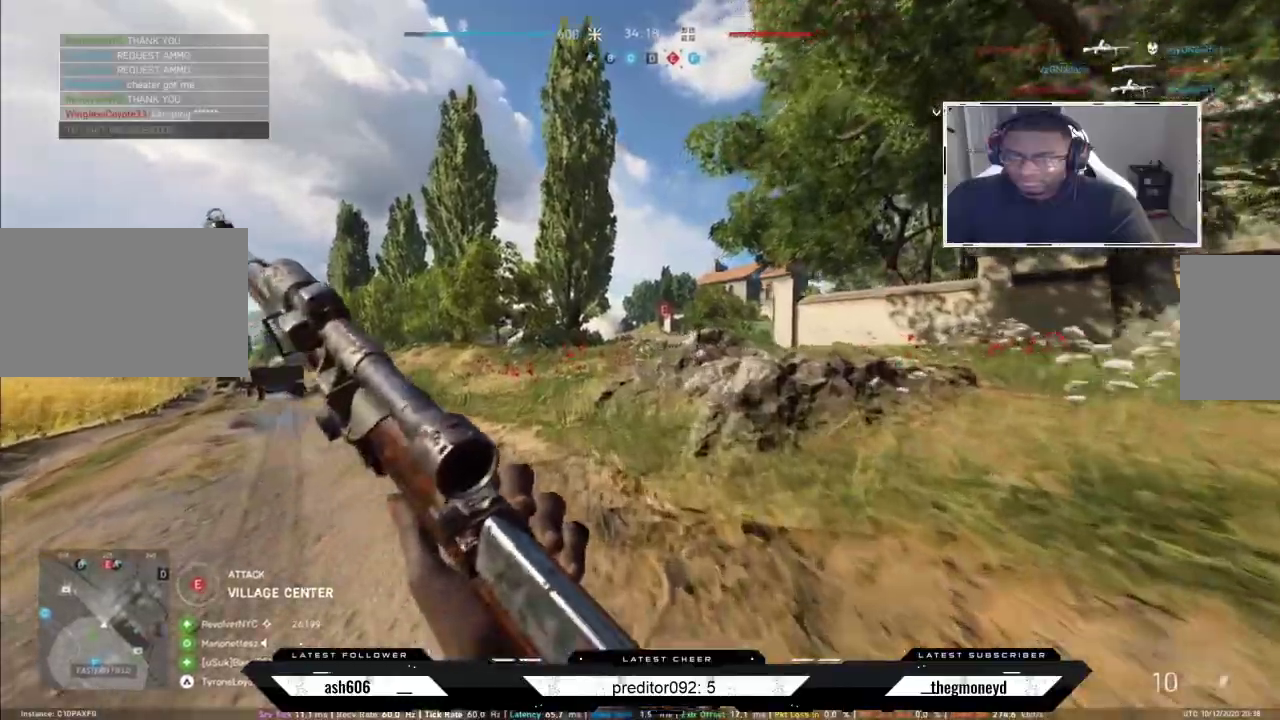
{"keys": ["a", "shift", "w"], "mouse": [], "events": [[100, "d", "down"], [233, "d", "up"], [450, "a", "down"]]}
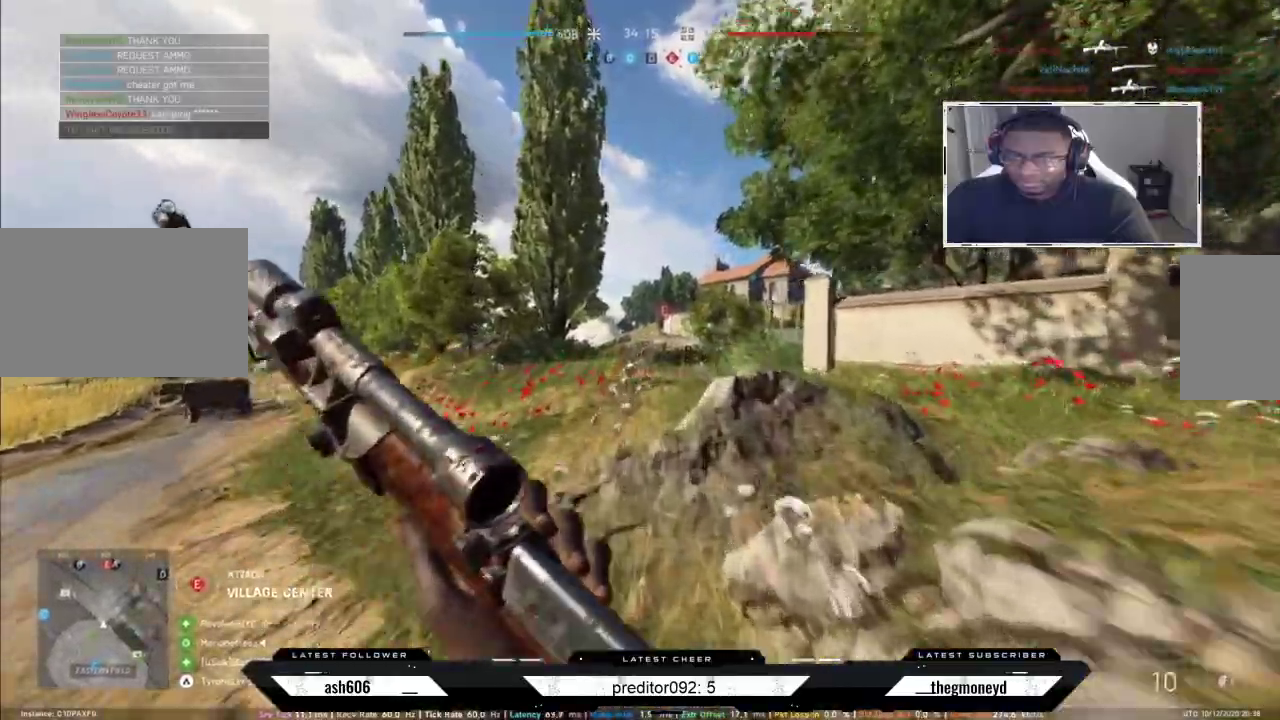
{"keys": ["shift", "w"], "mouse": [], "events": [[84, "a", "up"]]}
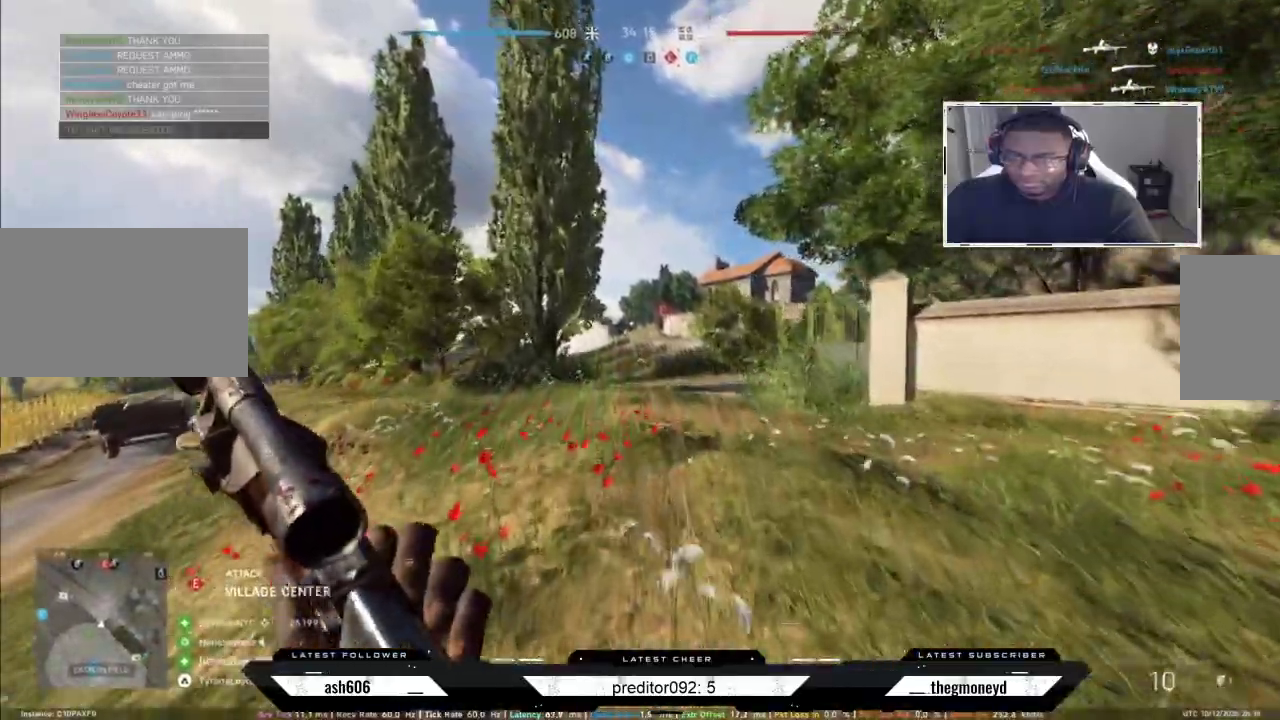
{"keys": ["shift", "w"], "mouse": [], "events": []}
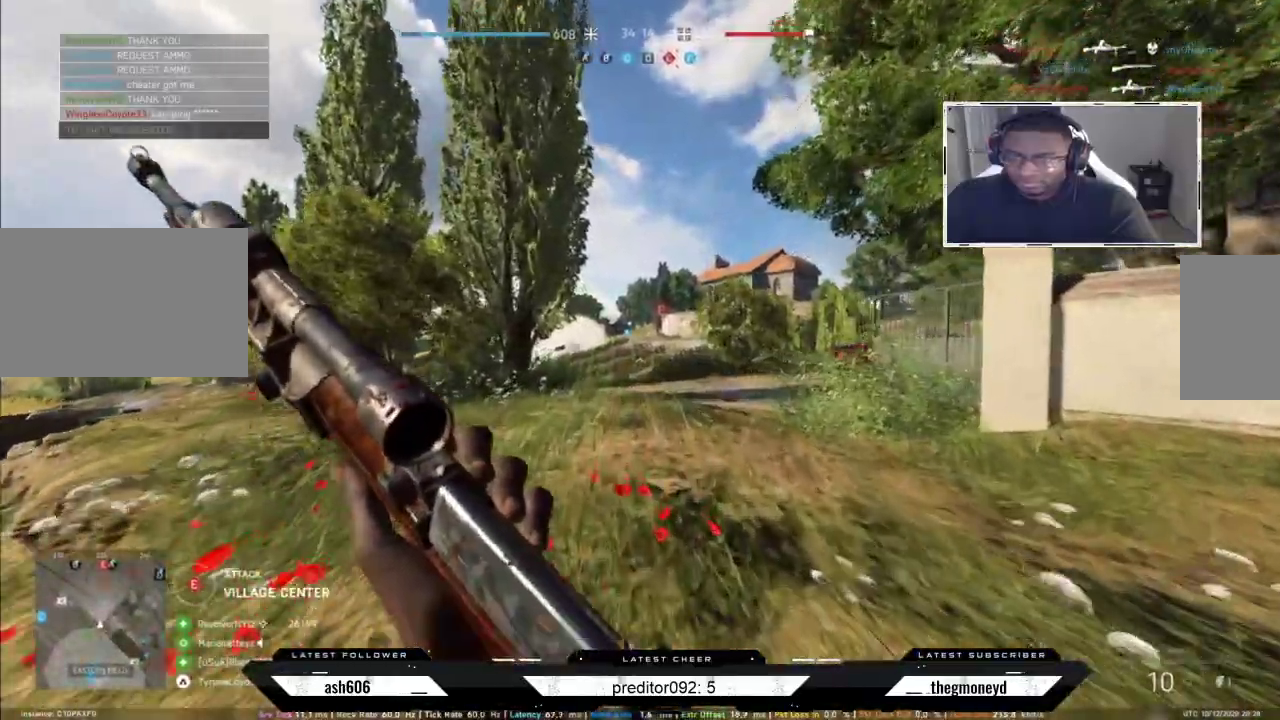
{"keys": ["d", "shift", "w"], "mouse": [], "events": [[34, "d", "down"], [200, "d", "up"], [250, "a", "down"], [467, "a", "up"], [484, "d", "down"]]}
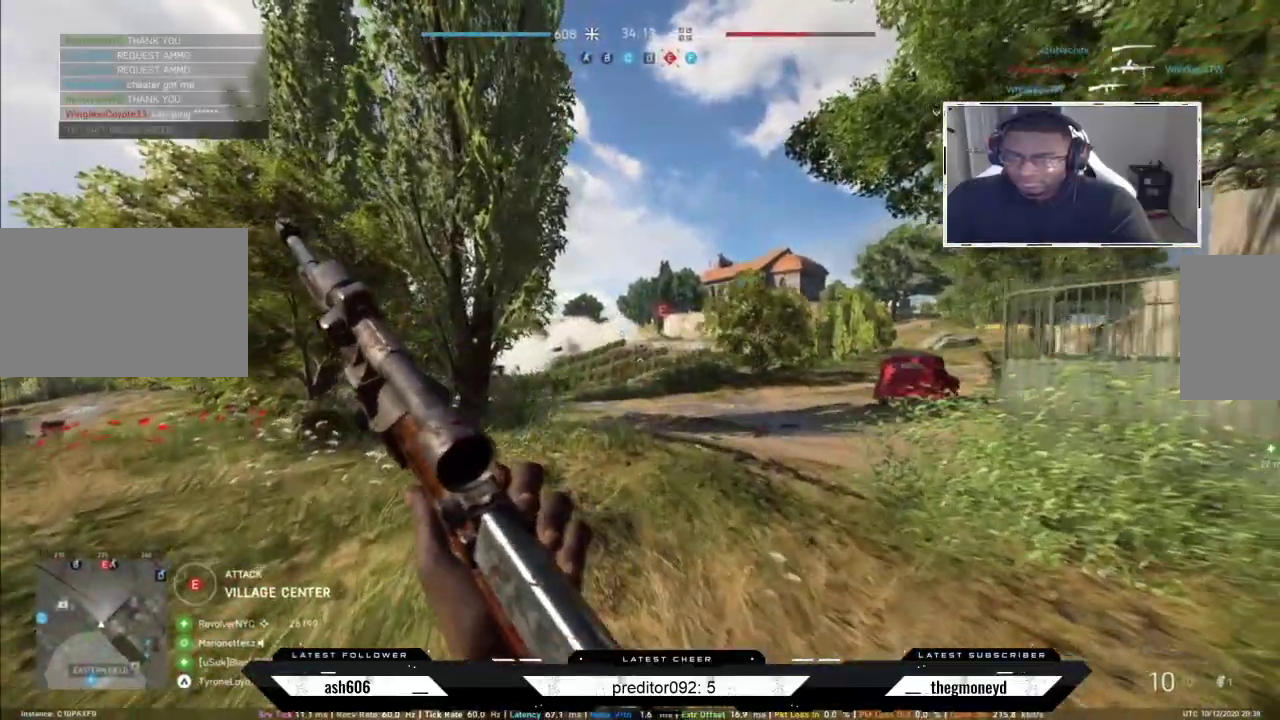
{"keys": ["a", "shift", "w"], "mouse": [], "events": [[200, "d", "up"], [233, "a", "down"]]}
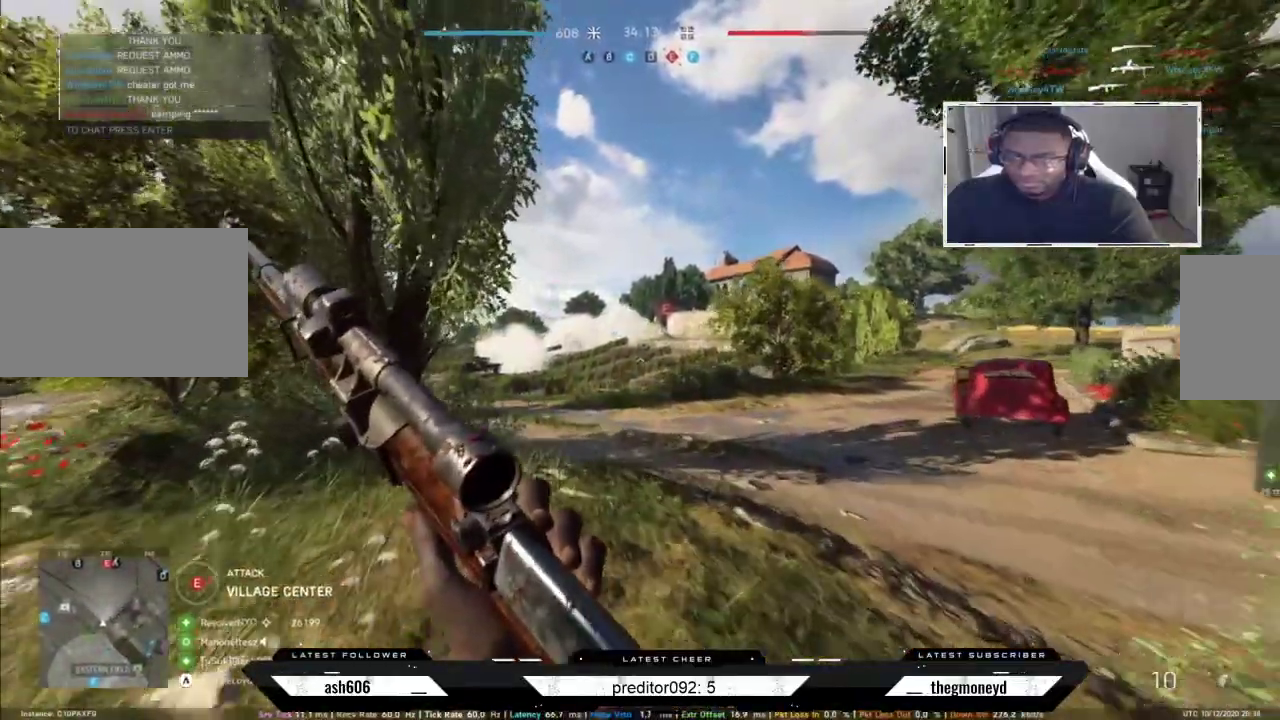
{"keys": ["shift", "w"], "mouse": [], "events": [[50, "a", "up"], [250, "d", "down"], [501, "d", "up"]]}
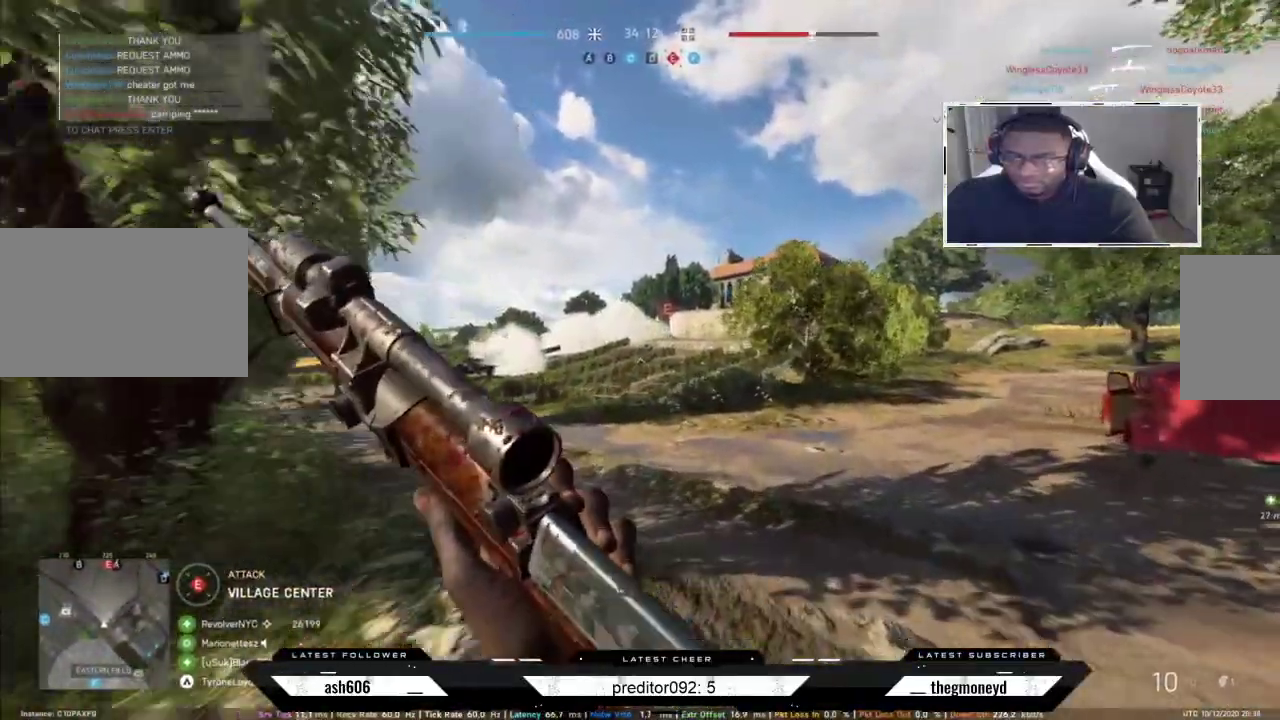
{"keys": ["shift", "w"], "mouse": [], "events": []}
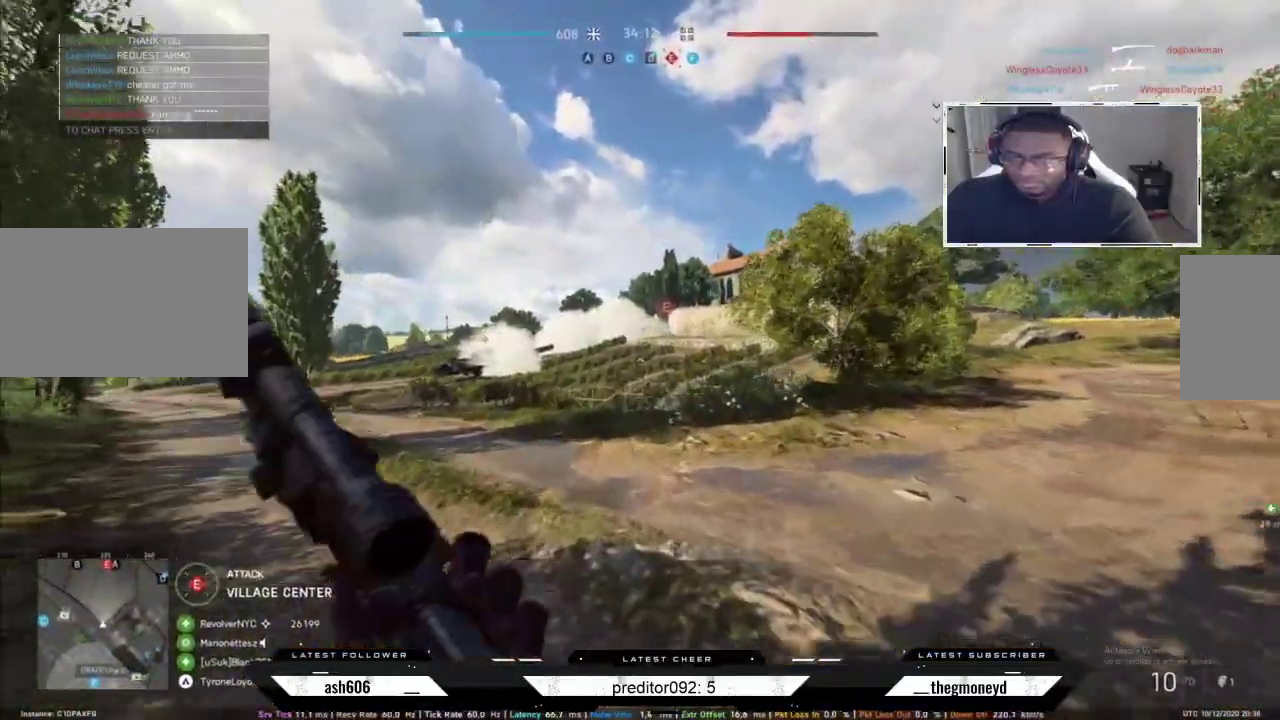
{"keys": ["shift", "w"], "mouse": ["right"], "events": [[250, "a", "down"], [384, "mouse_right", "down"], [434, "a", "up"]]}
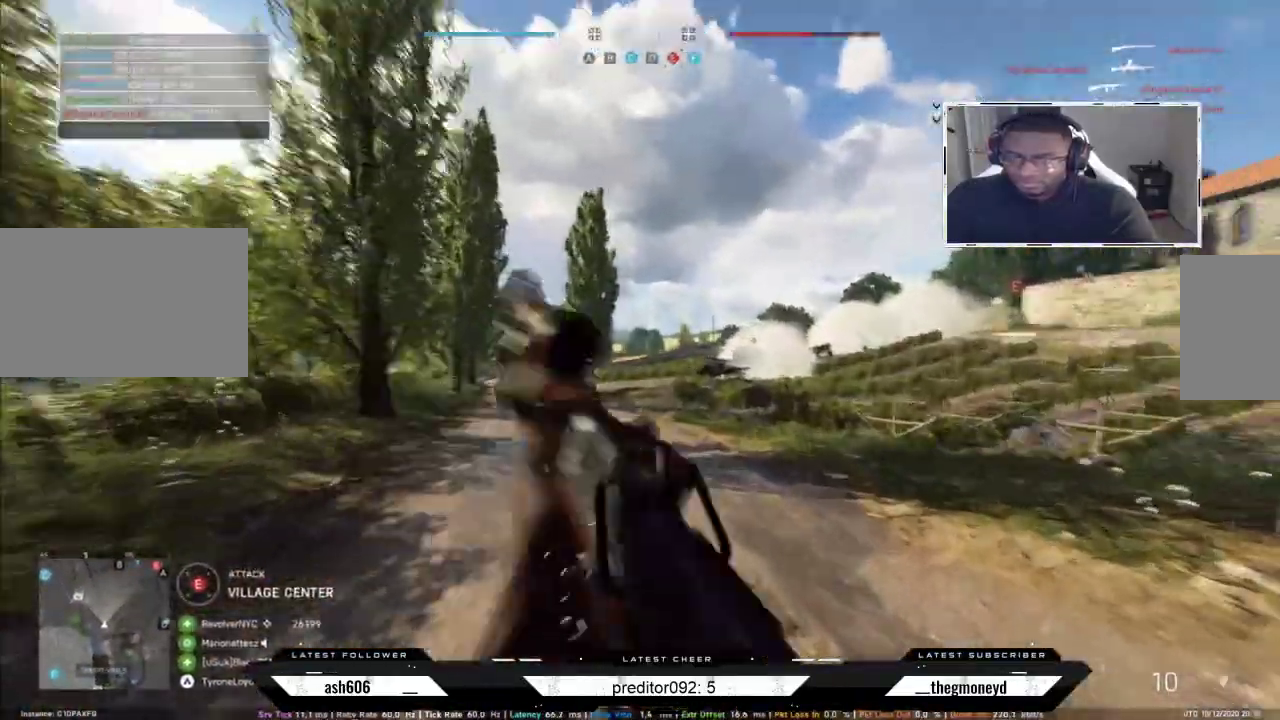
{"keys": ["a", "w"], "mouse": ["right"], "events": [[33, "a", "down"], [50, "shift", "up"]]}
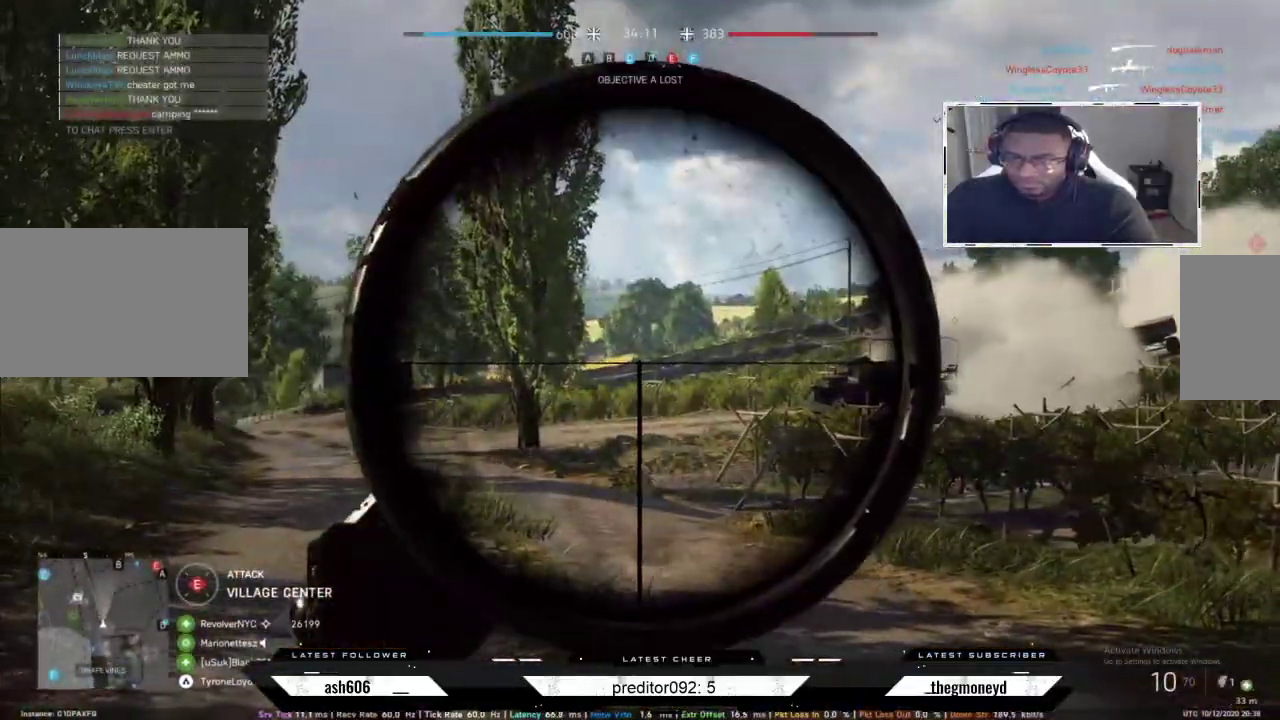
{"keys": ["d", "w"], "mouse": ["right"], "events": [[67, "d", "down"], [100, "a", "up"]]}
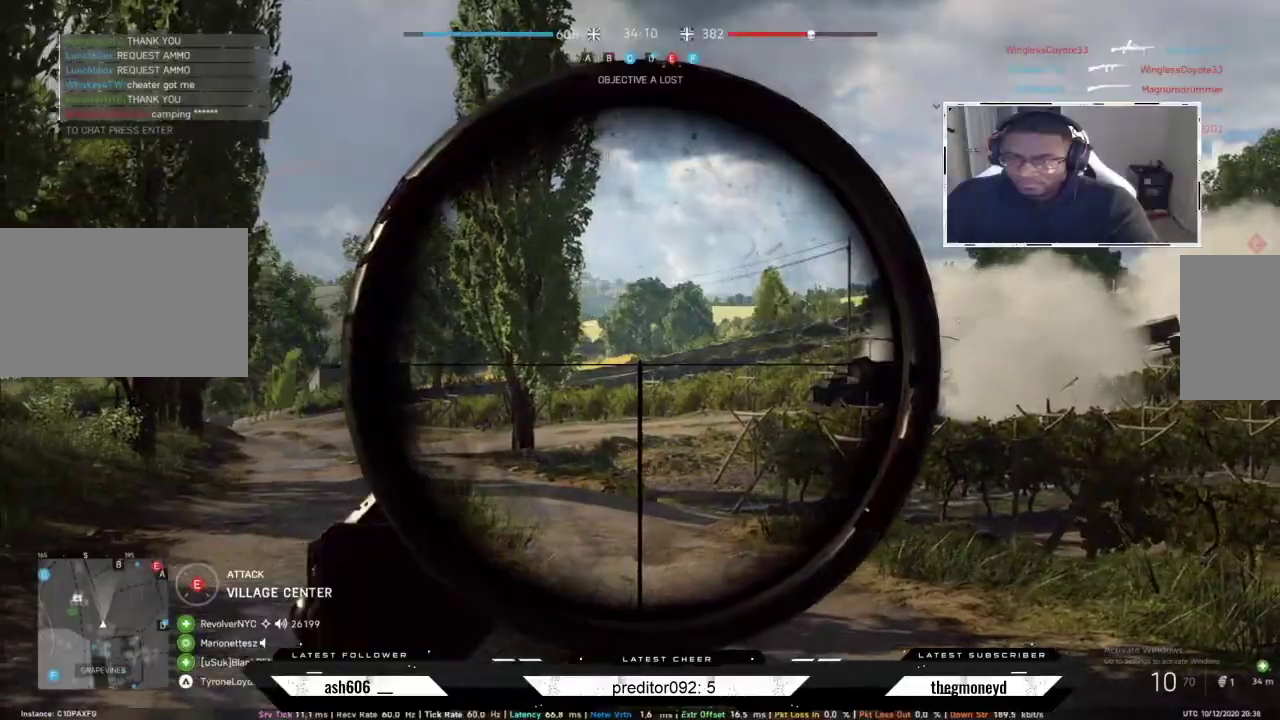
{"keys": ["shift", "w"], "mouse": [], "events": [[150, "d", "up"], [183, "shift", "down"], [217, "mouse_right", "up"]]}